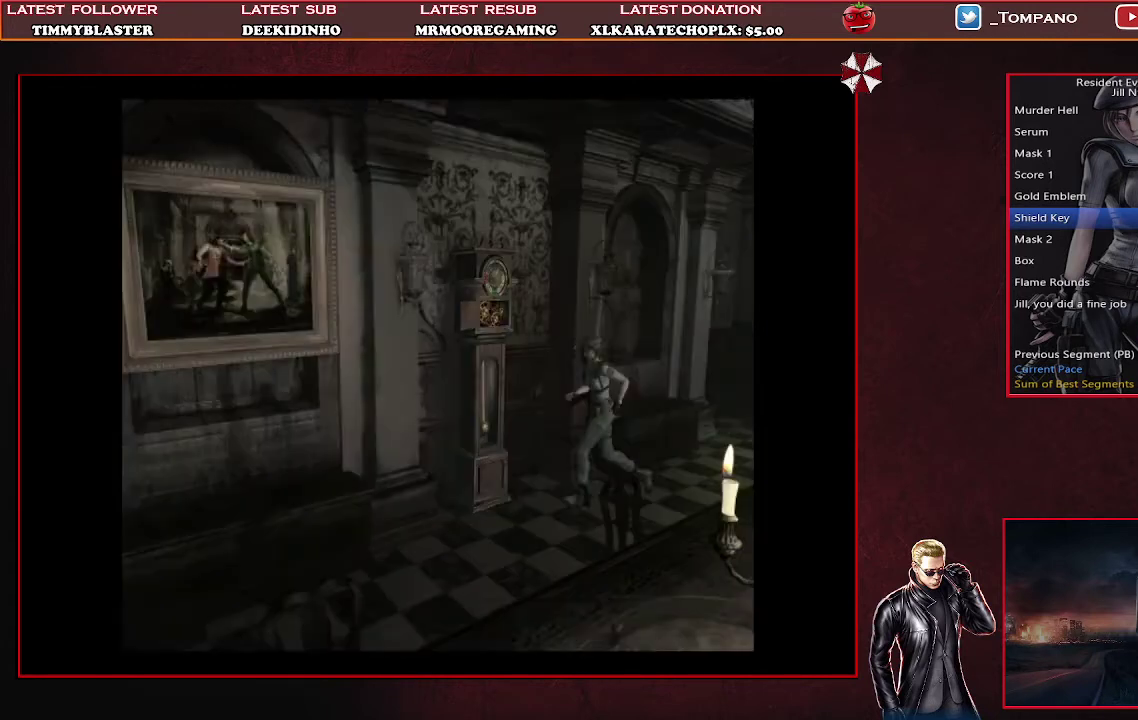
Gameplay with a controller (PlayStation layout); each line is a JSON object with the inputs held at the frame after it. "events" lists button and stick changes between this image and that frame as [ms after this image, input, new state], when the widget could be followed in between. Not read: L2 R2 R3 right_stick.
{"buttons": [], "left_stick": "center", "events": []}
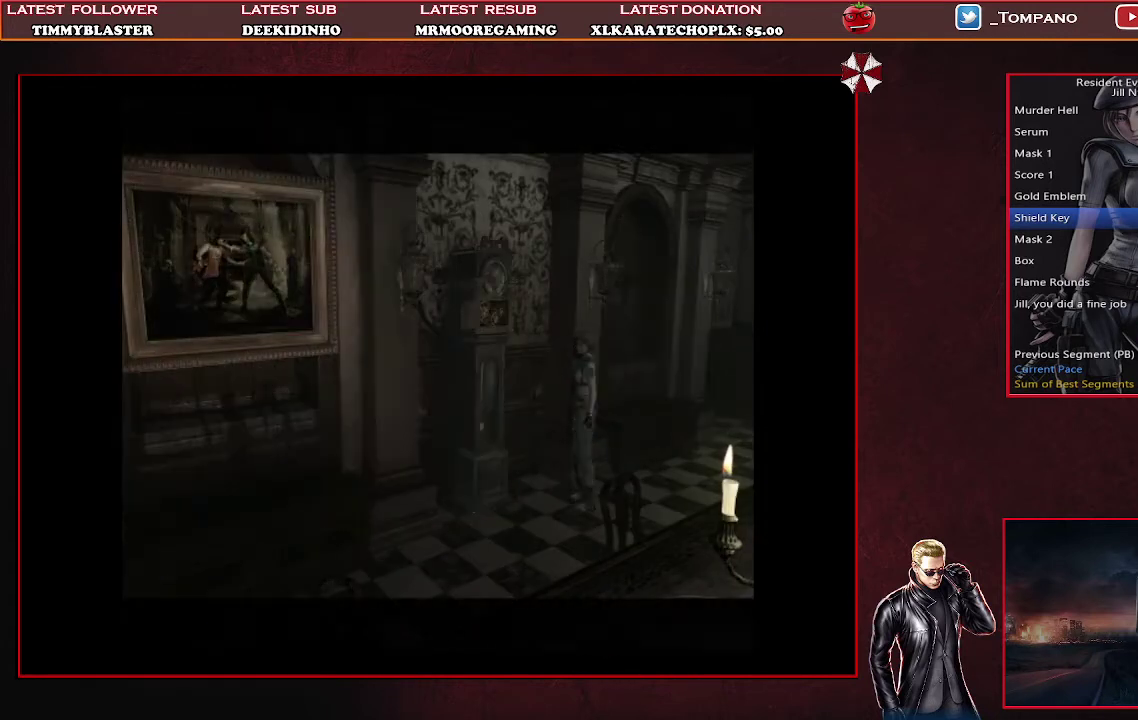
{"buttons": [], "left_stick": "center", "events": []}
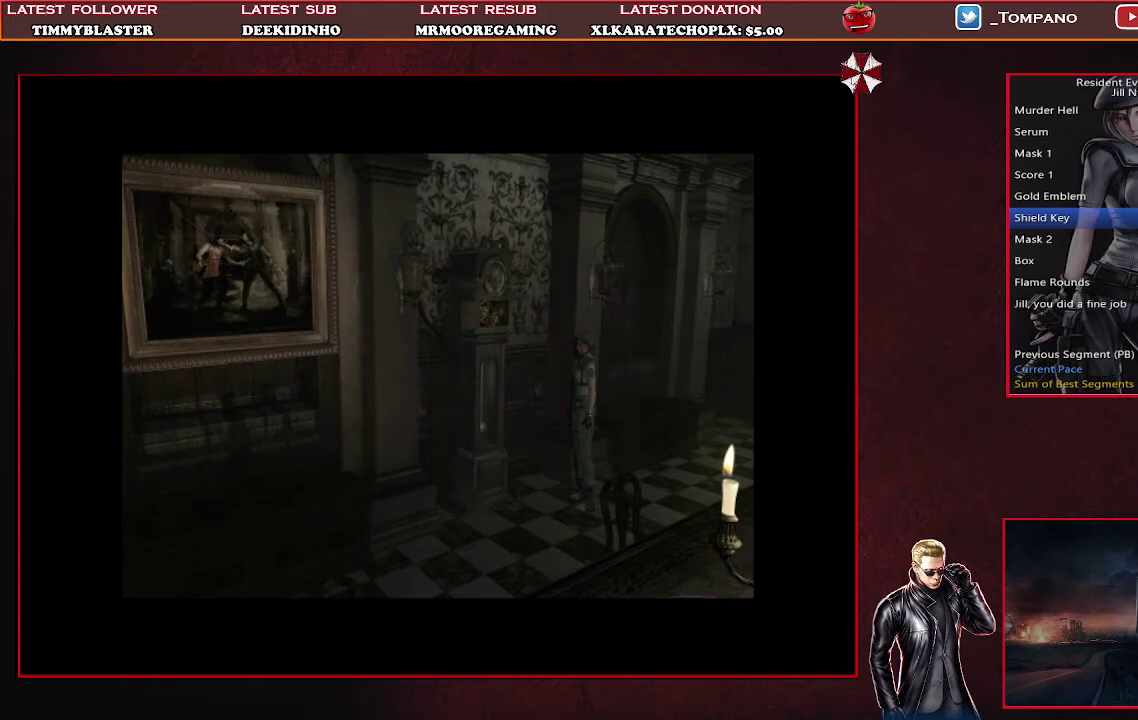
{"buttons": [], "left_stick": "center", "events": []}
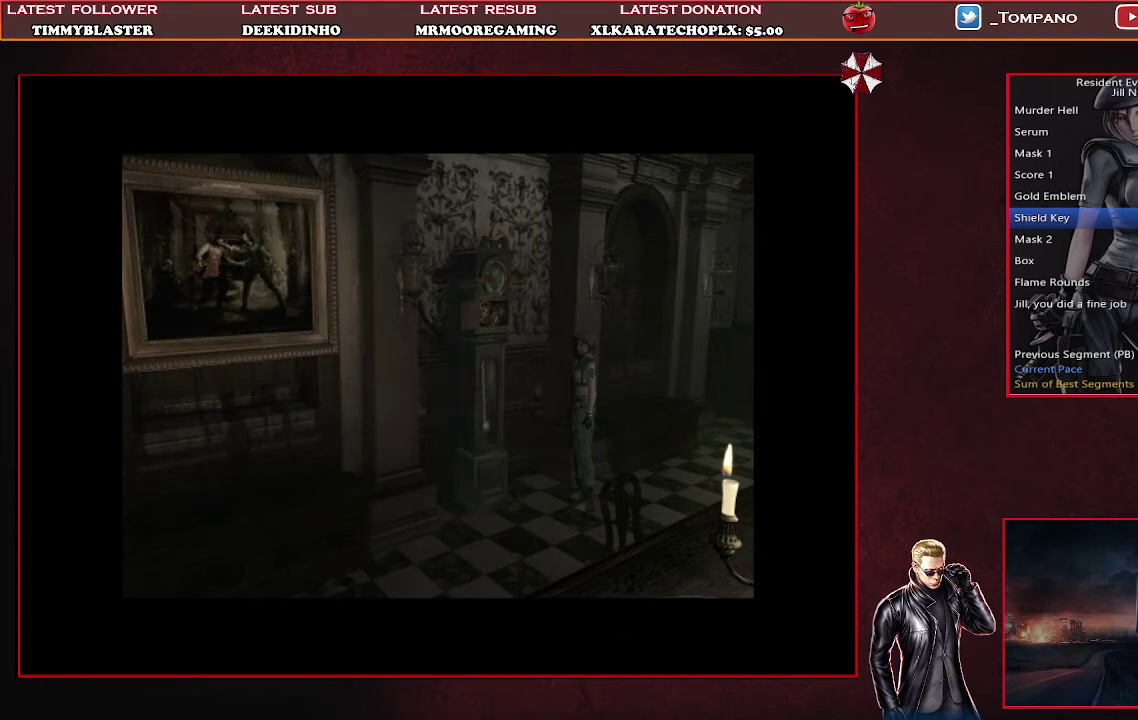
{"buttons": [], "left_stick": "center", "events": []}
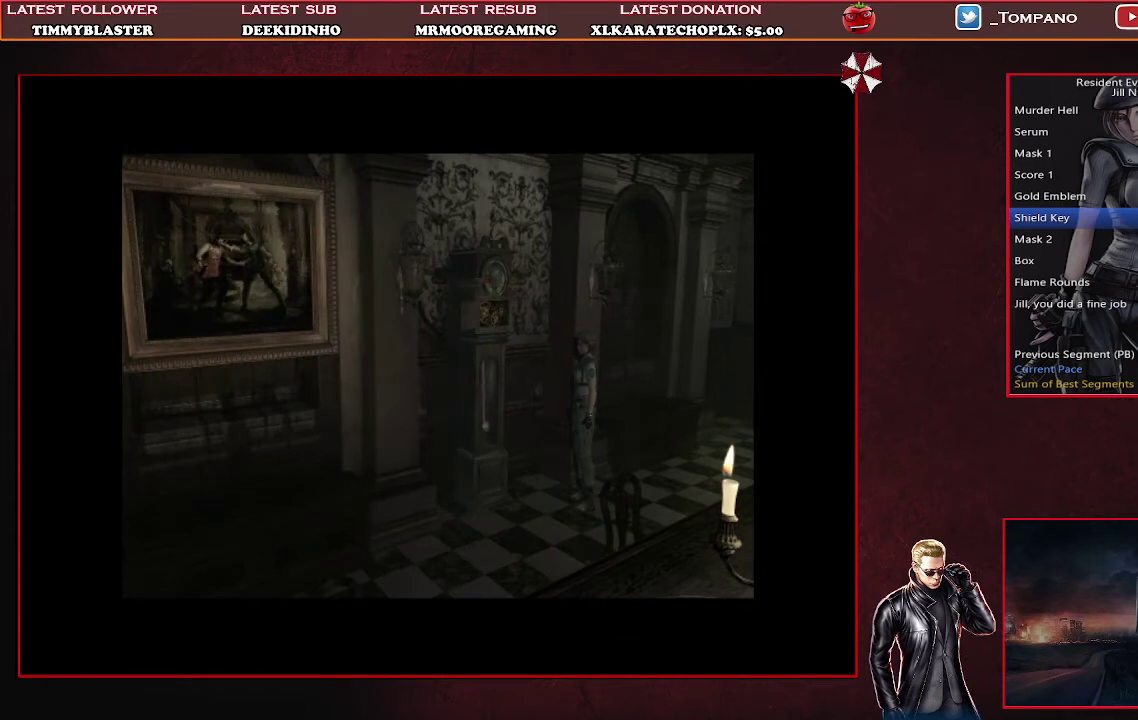
{"buttons": ["SQUARE", "DPAD_UP"], "left_stick": "center", "events": [[433, "DPAD_UP", "down"], [467, "SQUARE", "down"]]}
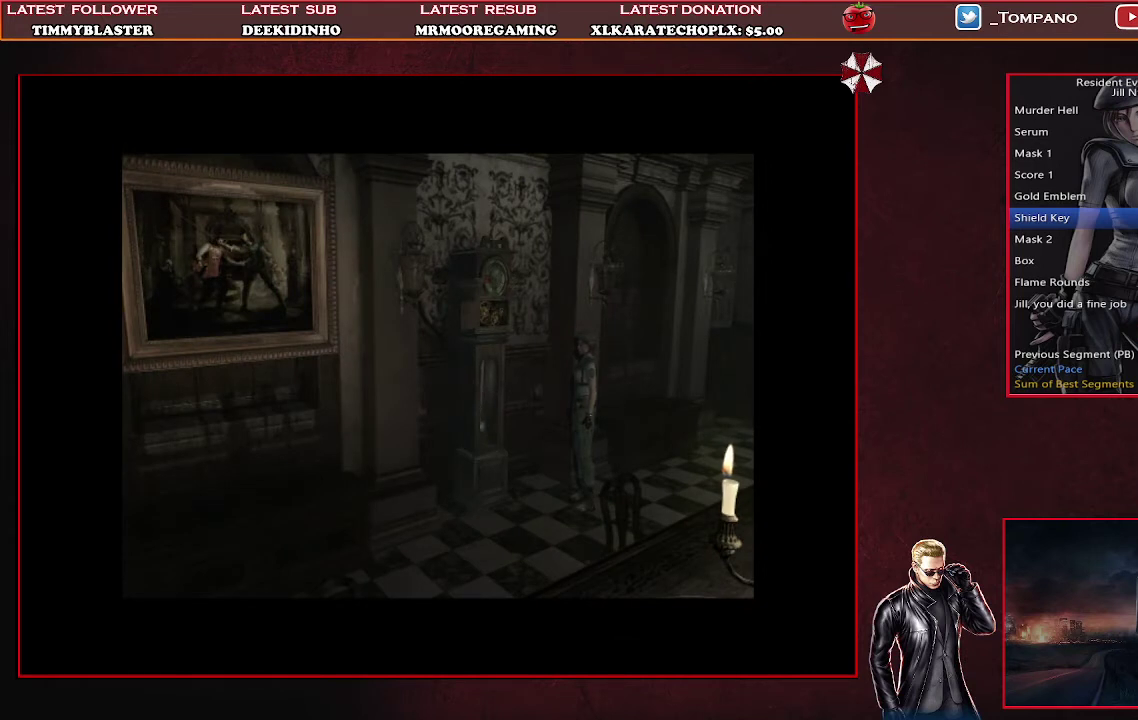
{"buttons": ["SQUARE", "DPAD_UP"], "left_stick": "center", "events": []}
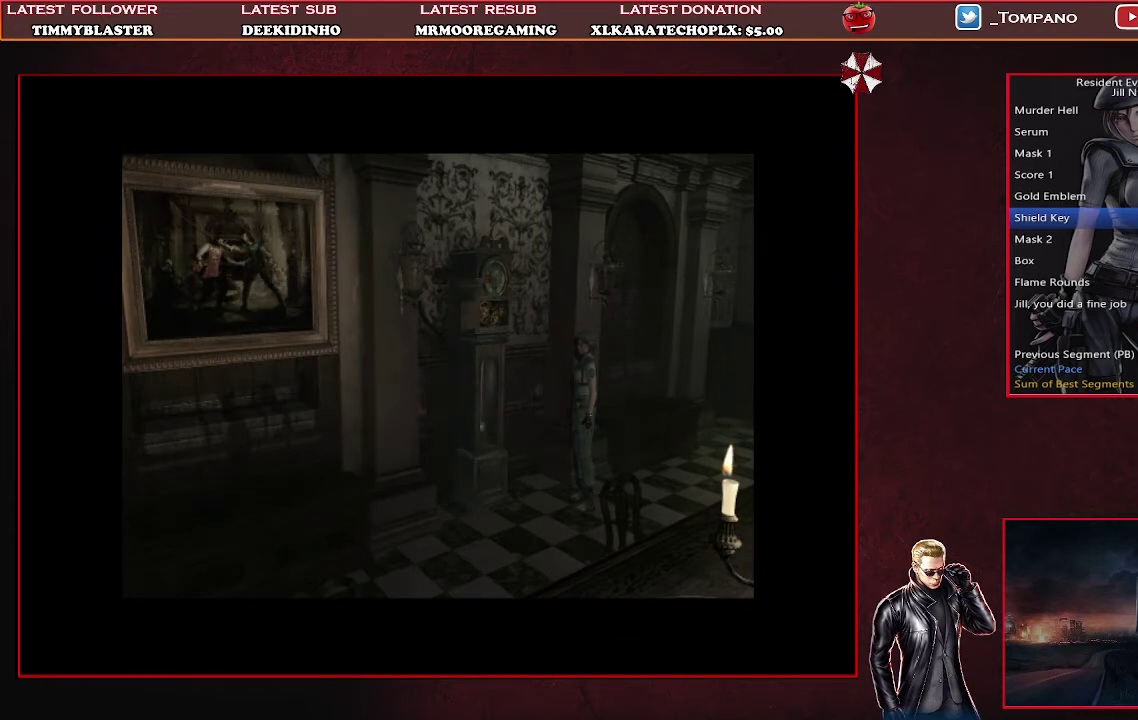
{"buttons": ["SQUARE", "DPAD_UP"], "left_stick": "center", "events": []}
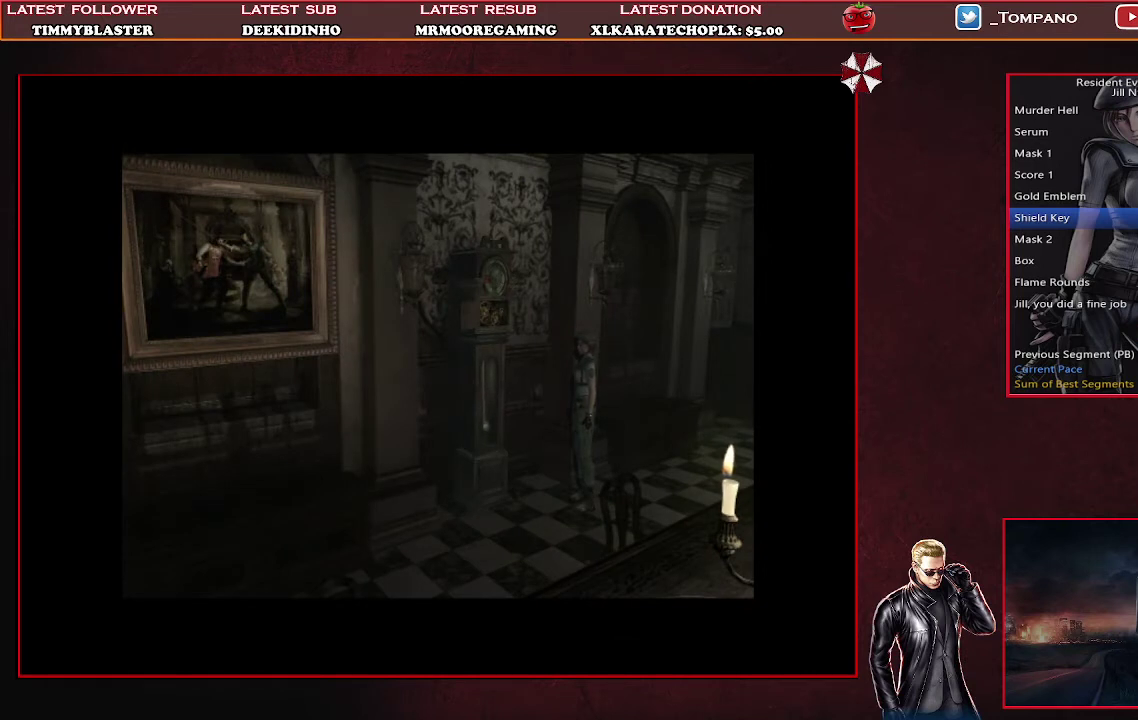
{"buttons": ["SQUARE", "DPAD_UP"], "left_stick": "center", "events": []}
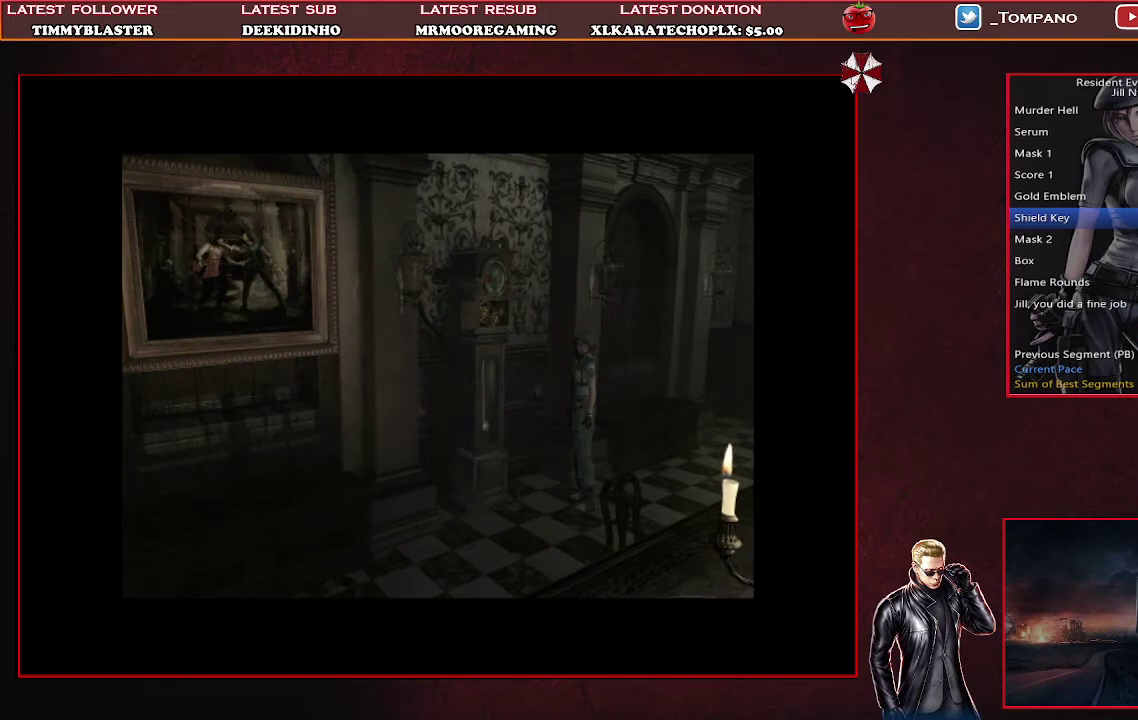
{"buttons": ["SQUARE", "DPAD_UP"], "left_stick": "center", "events": []}
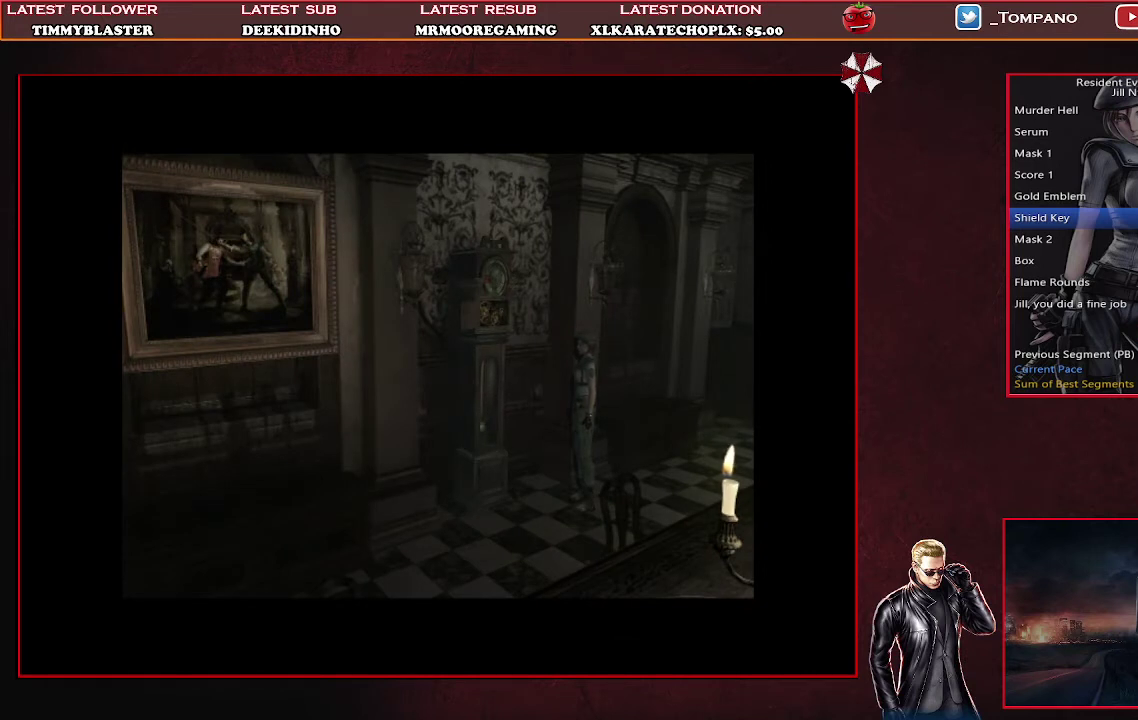
{"buttons": ["SQUARE", "DPAD_UP"], "left_stick": "center", "events": []}
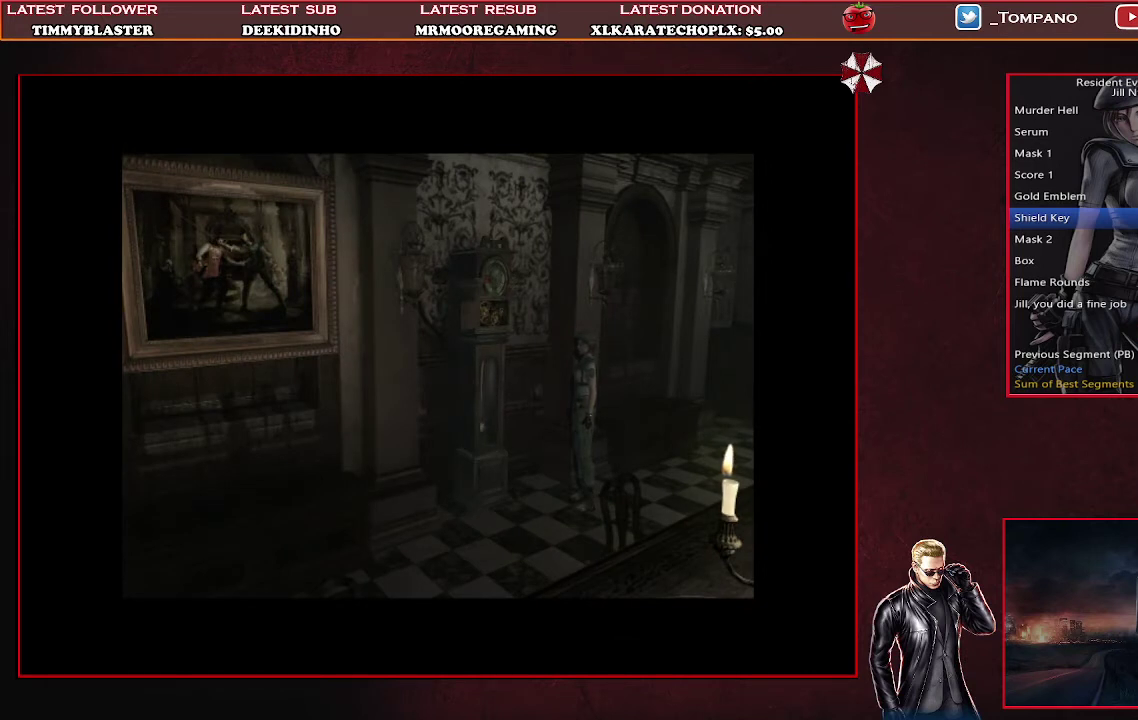
{"buttons": ["SQUARE", "DPAD_UP"], "left_stick": "center", "events": []}
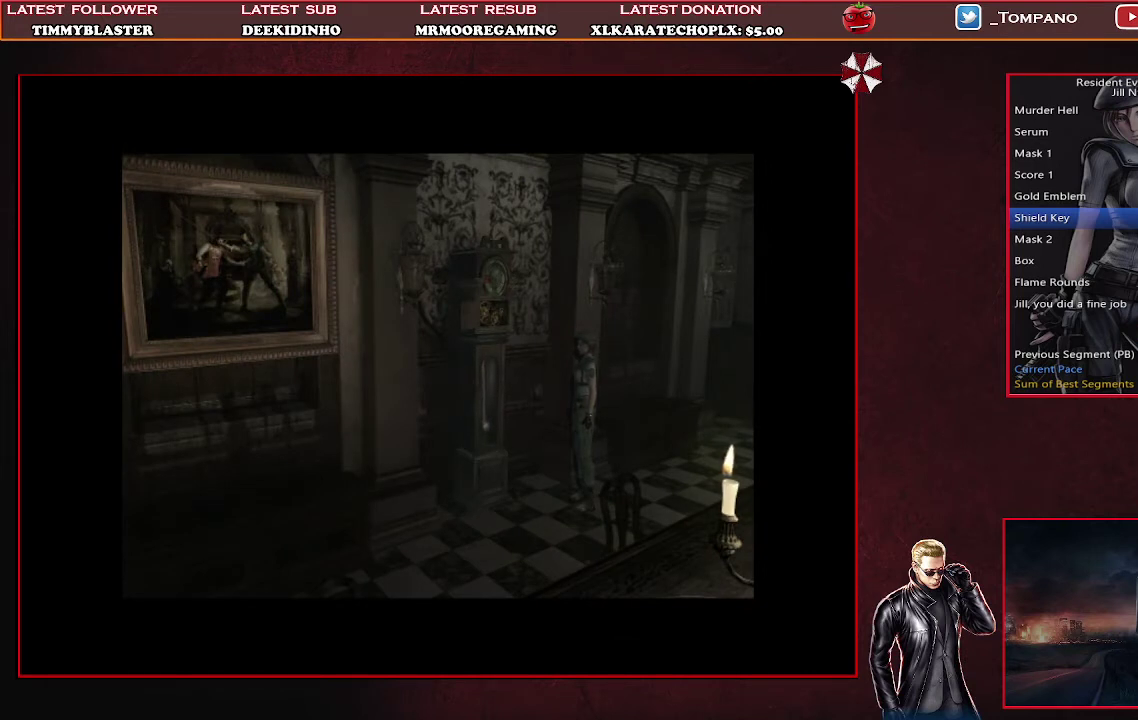
{"buttons": ["SQUARE", "DPAD_UP"], "left_stick": "center", "events": []}
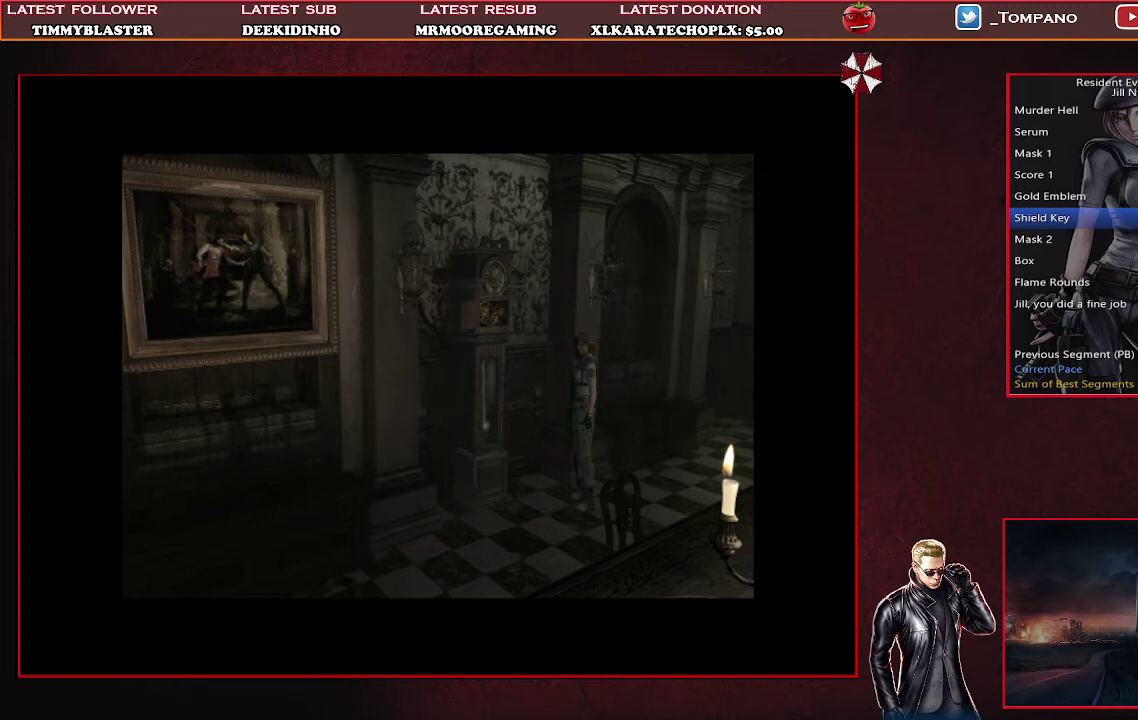
{"buttons": ["SQUARE", "DPAD_UP"], "left_stick": "center", "events": []}
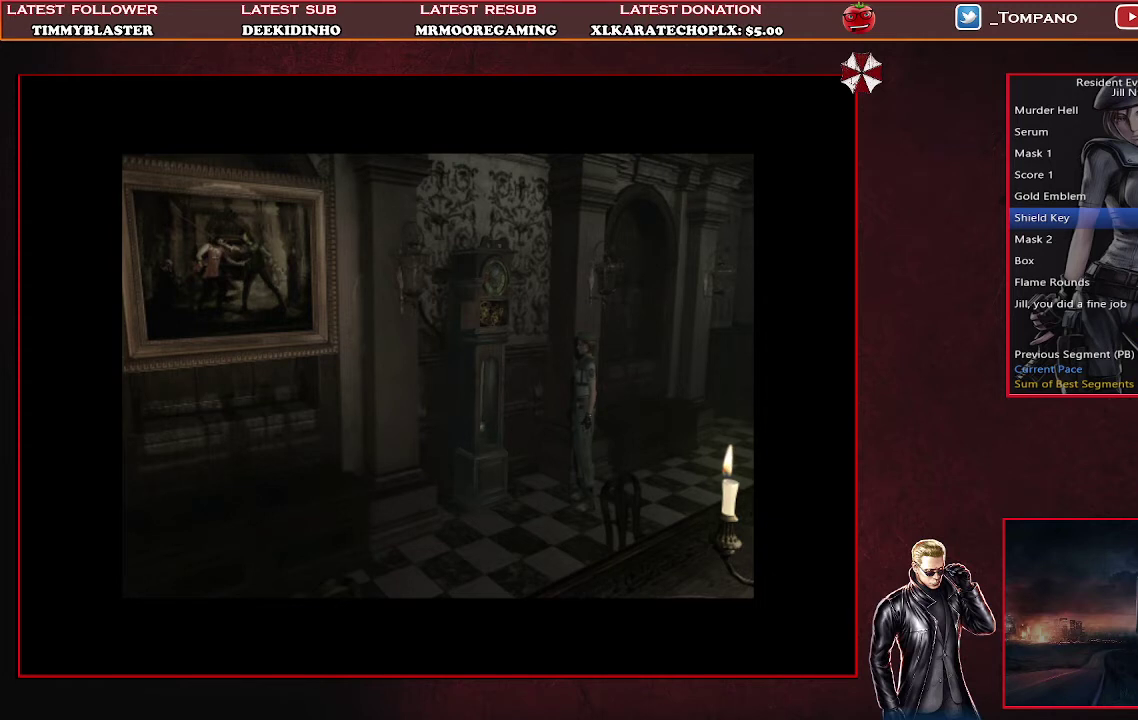
{"buttons": ["SQUARE", "DPAD_UP"], "left_stick": "center", "events": []}
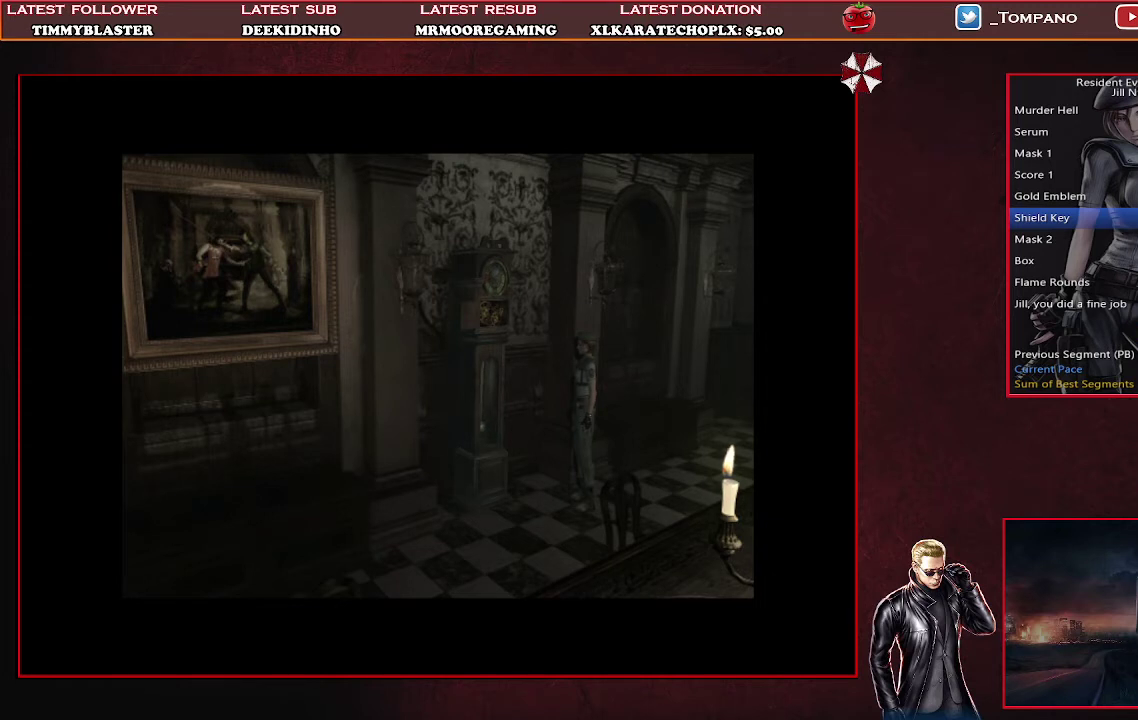
{"buttons": ["SQUARE", "DPAD_UP"], "left_stick": "center", "events": []}
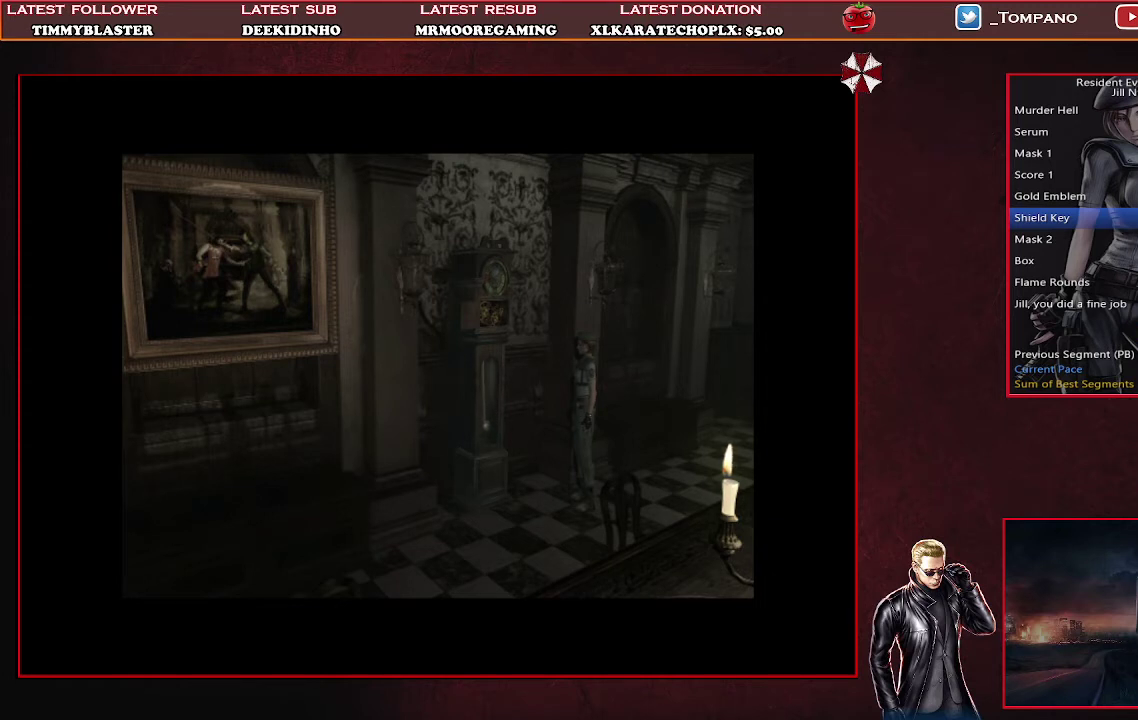
{"buttons": ["SQUARE", "DPAD_UP"], "left_stick": "center", "events": []}
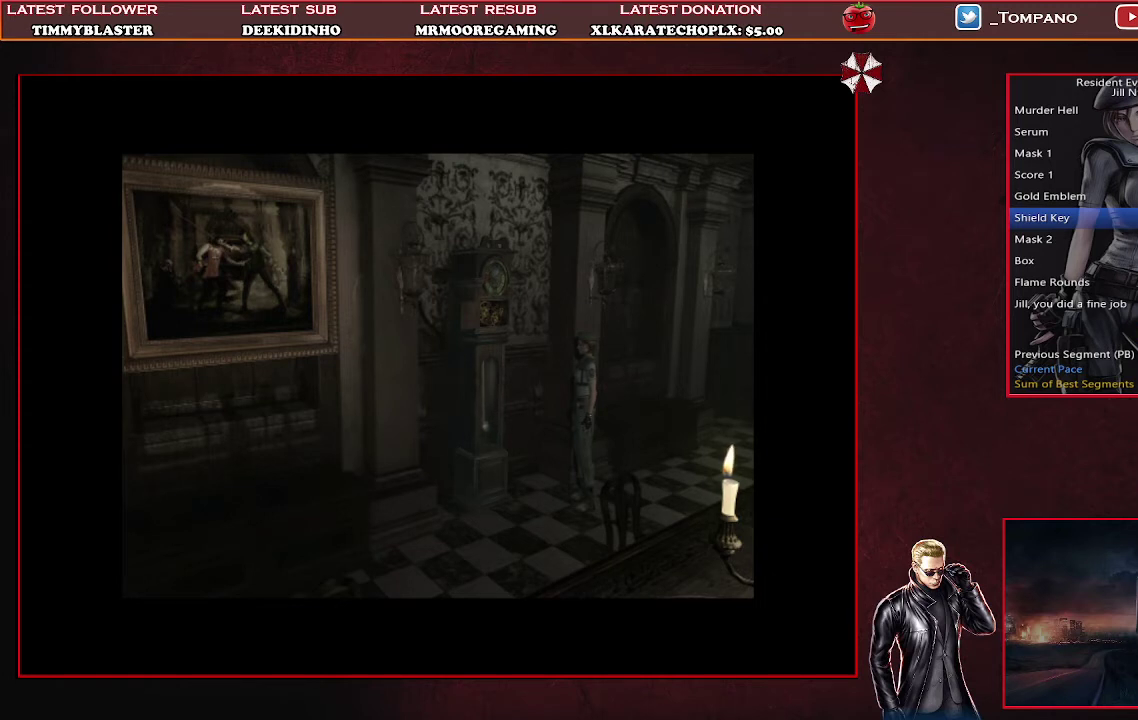
{"buttons": ["SQUARE", "DPAD_UP"], "left_stick": "center", "events": []}
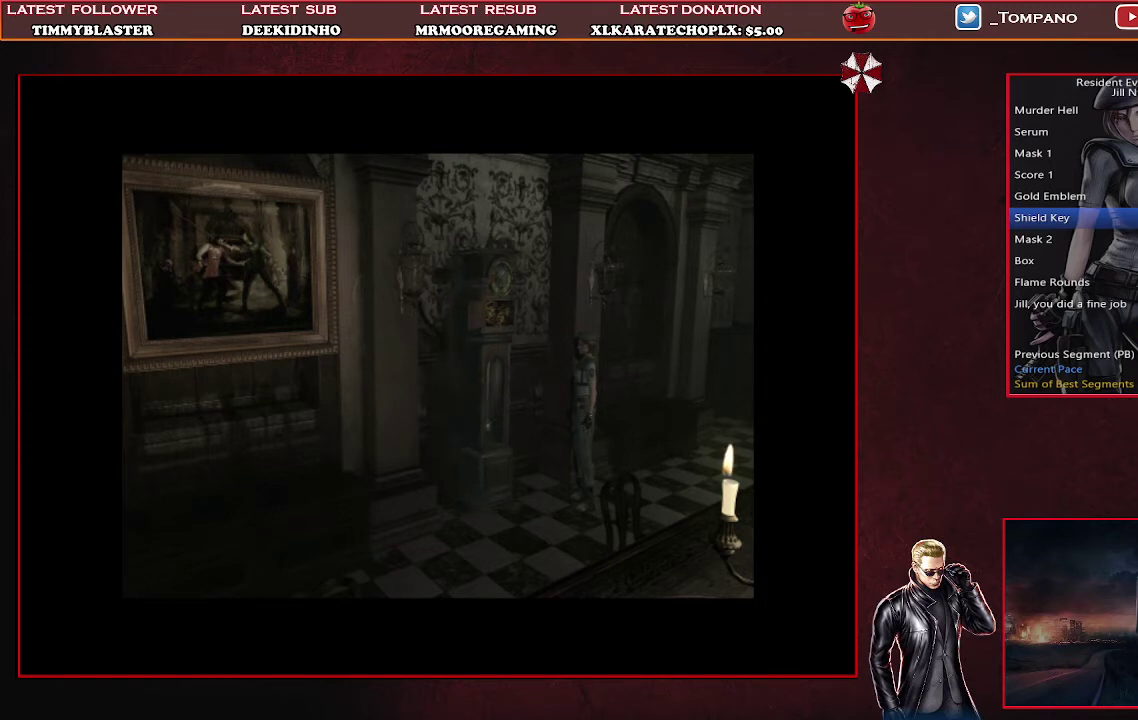
{"buttons": ["SQUARE", "DPAD_UP"], "left_stick": "center", "events": []}
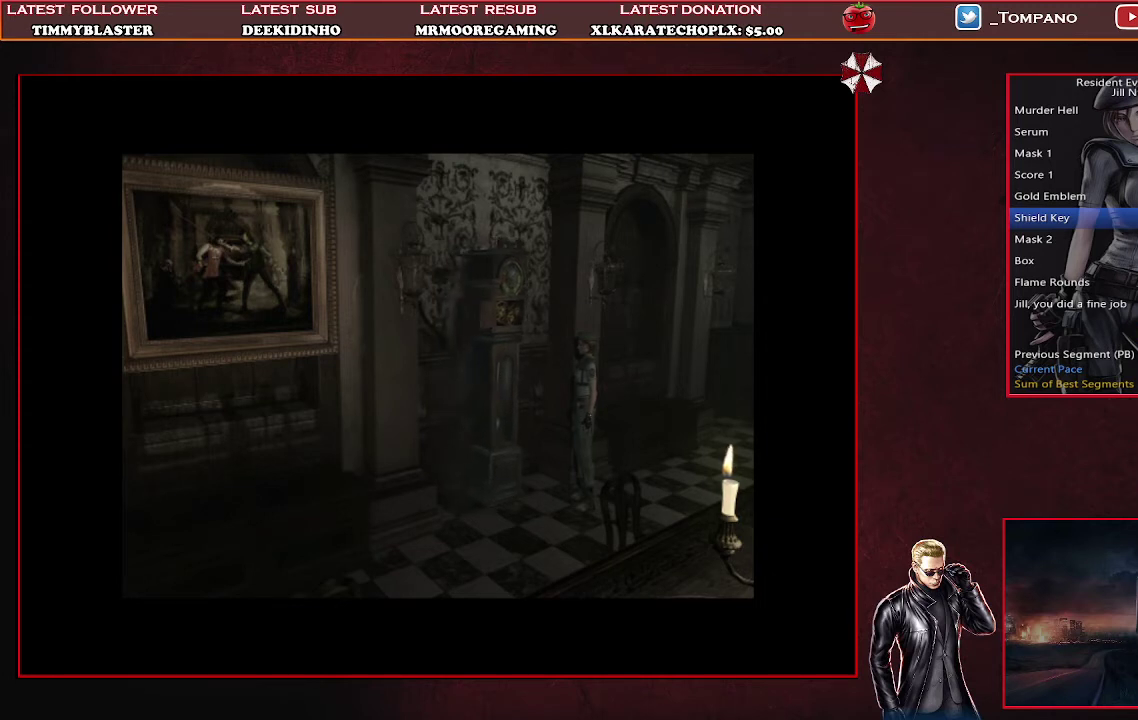
{"buttons": ["SQUARE", "DPAD_UP"], "left_stick": "center", "events": []}
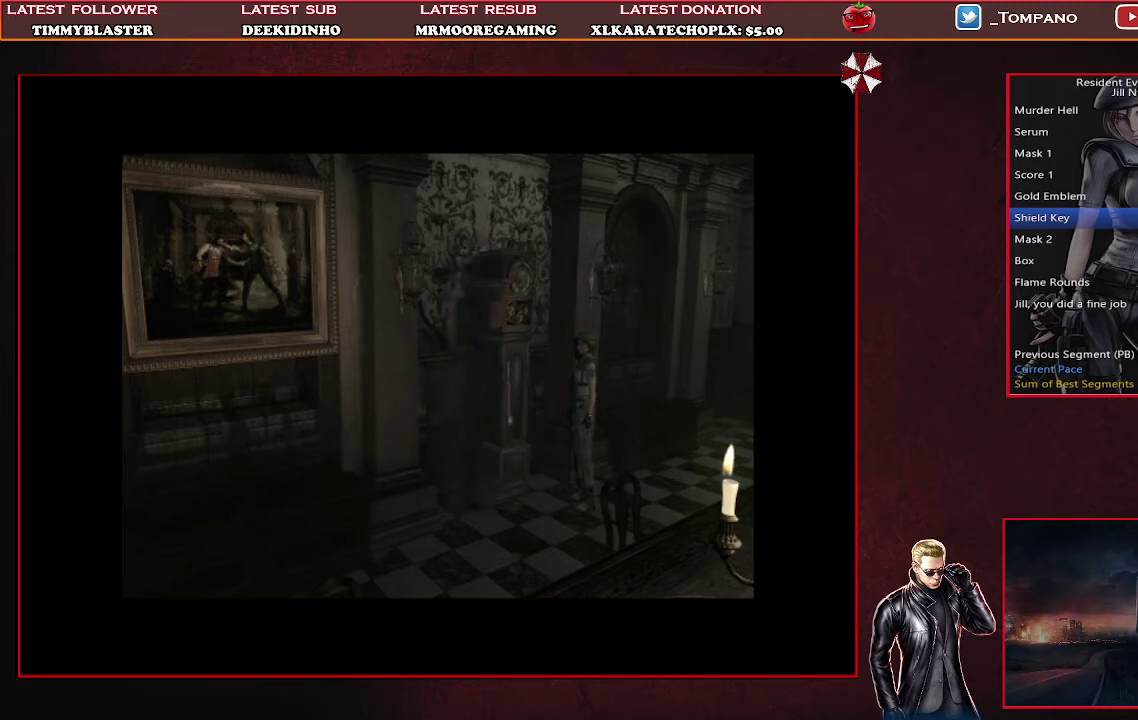
{"buttons": ["SQUARE", "DPAD_UP"], "left_stick": "center", "events": []}
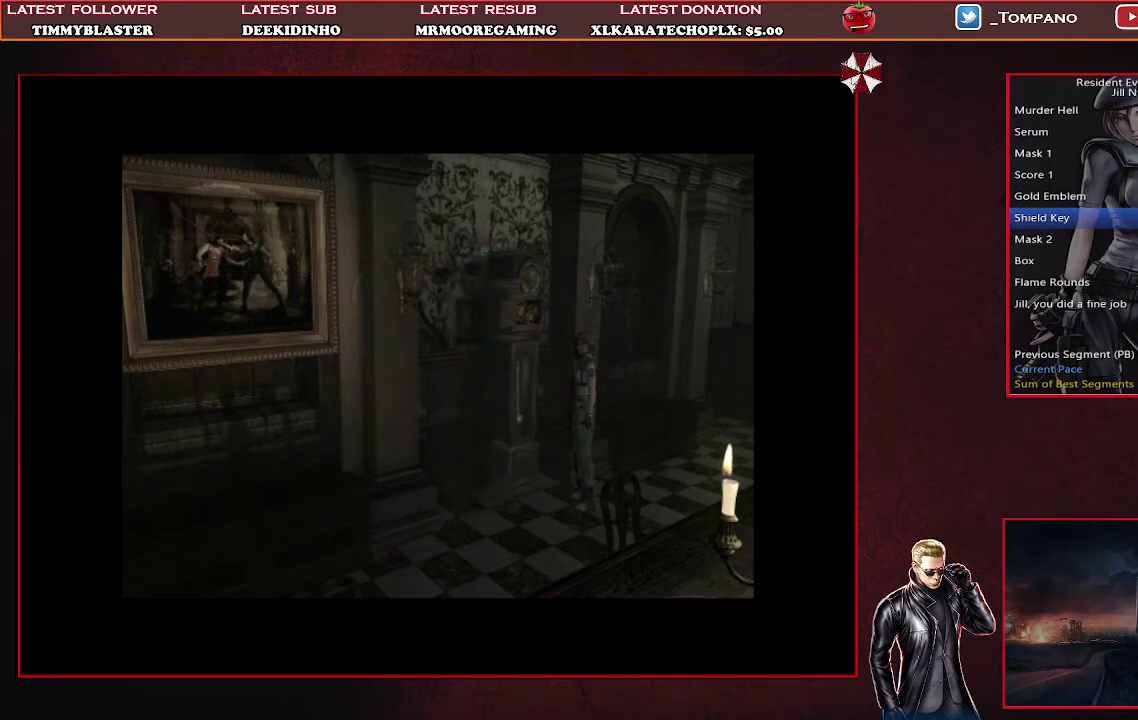
{"buttons": ["SQUARE", "DPAD_UP"], "left_stick": "center", "events": []}
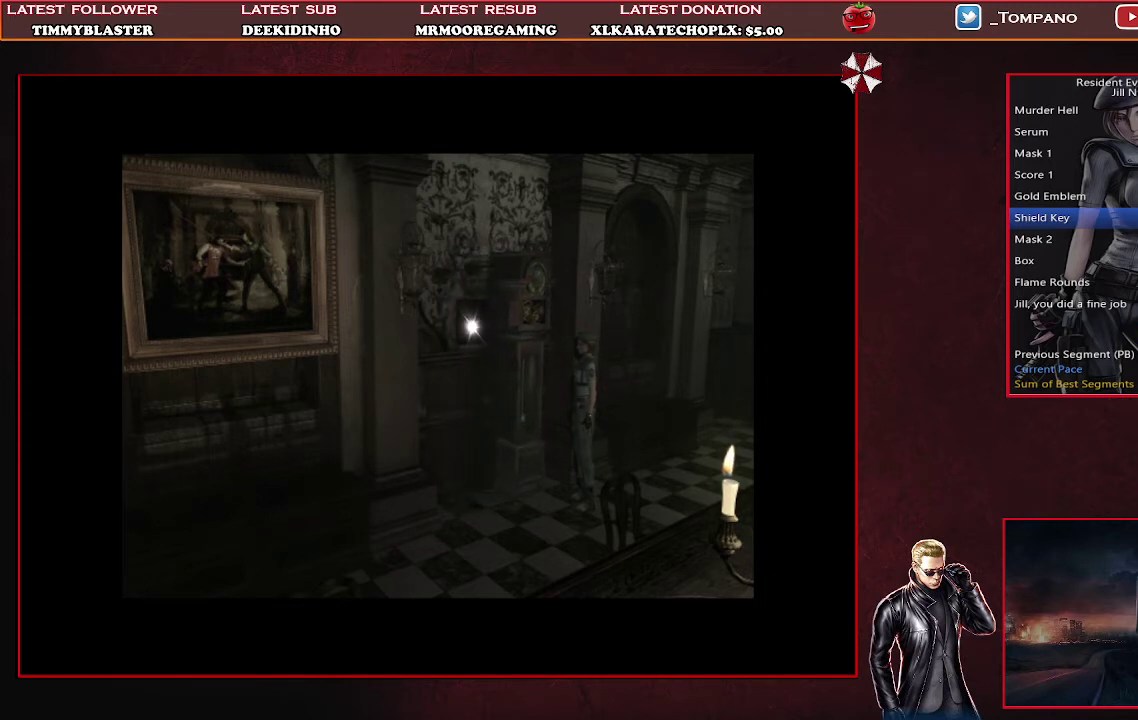
{"buttons": ["SQUARE", "DPAD_UP", "DPAD_RIGHT"], "left_stick": "center", "events": [[333, "DPAD_RIGHT", "down"]]}
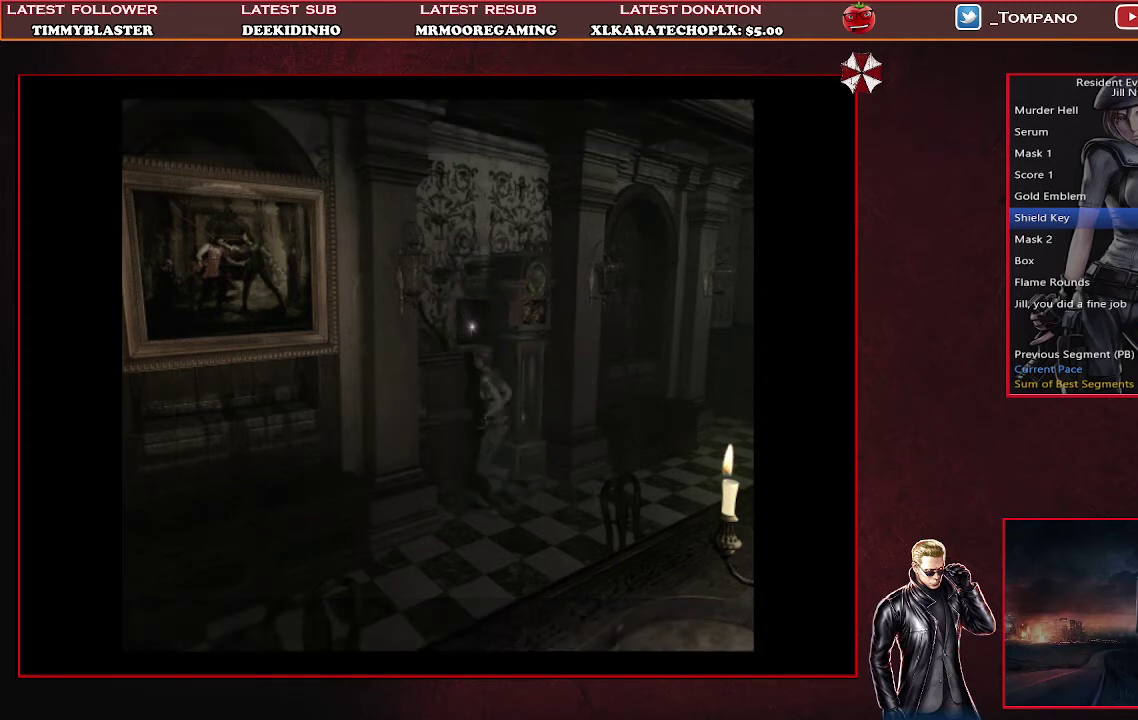
{"buttons": ["CROSS", "DPAD_UP"], "left_stick": "center", "events": [[33, "CROSS", "down"], [133, "CROSS", "up"], [133, "SQUARE", "up"], [233, "CROSS", "down"], [300, "CROSS", "up"], [367, "CROSS", "down"], [467, "DPAD_RIGHT", "up"]]}
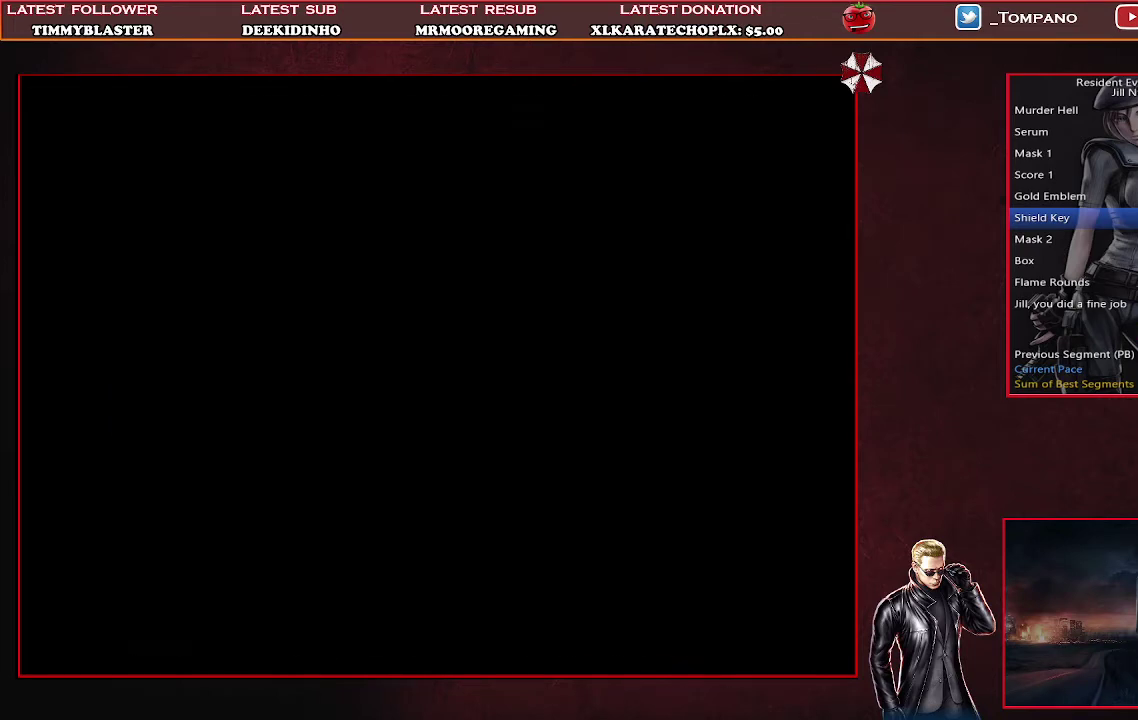
{"buttons": [], "left_stick": "center", "events": [[33, "DPAD_UP", "up"], [100, "CROSS", "up"], [167, "CROSS", "down"], [233, "CROSS", "up"], [300, "CROSS", "down"], [500, "CROSS", "up"]]}
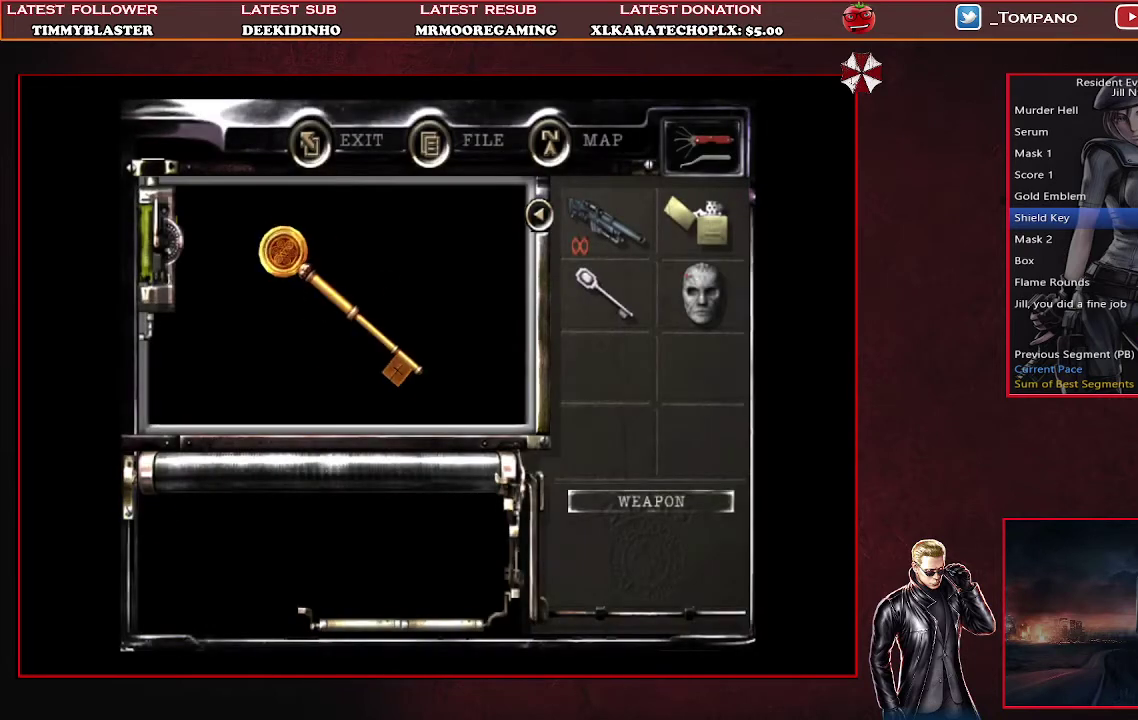
{"buttons": ["CROSS"], "left_stick": "center", "events": [[67, "CROSS", "down"], [167, "CROSS", "up"], [233, "CROSS", "down"], [300, "CROSS", "up"], [367, "CROSS", "down"]]}
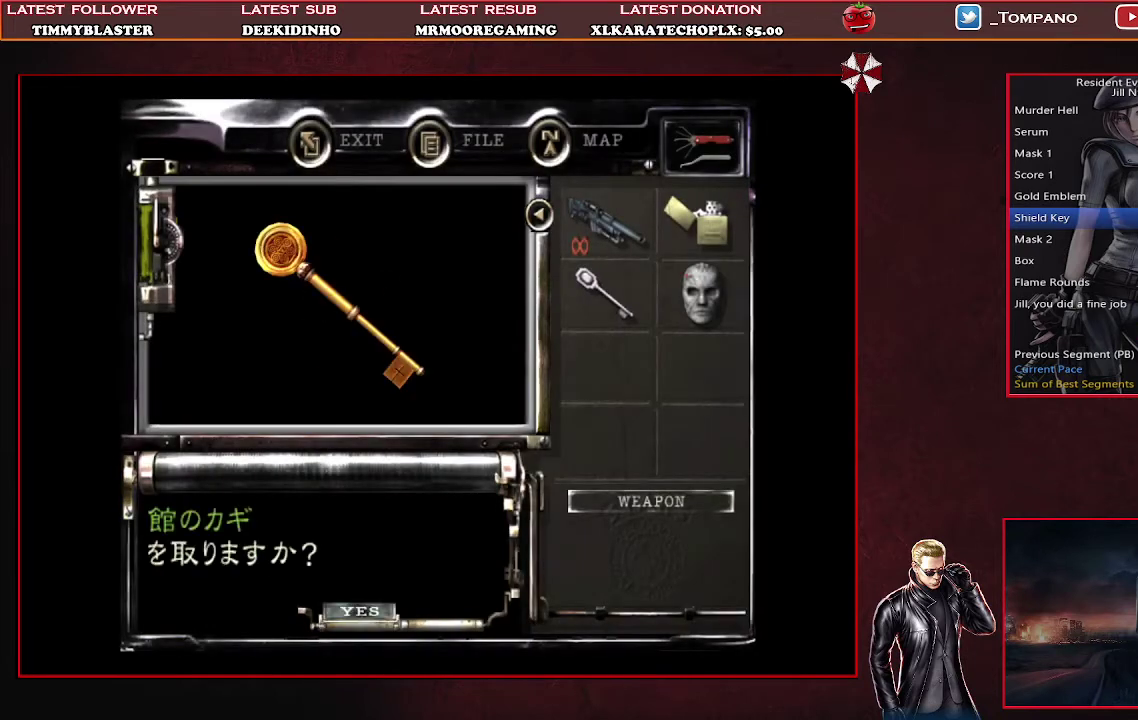
{"buttons": ["CROSS"], "left_stick": "center", "events": [[100, "CROSS", "up"], [167, "CROSS", "down"], [233, "CROSS", "up"], [300, "CROSS", "down"], [400, "CROSS", "up"], [467, "CROSS", "down"]]}